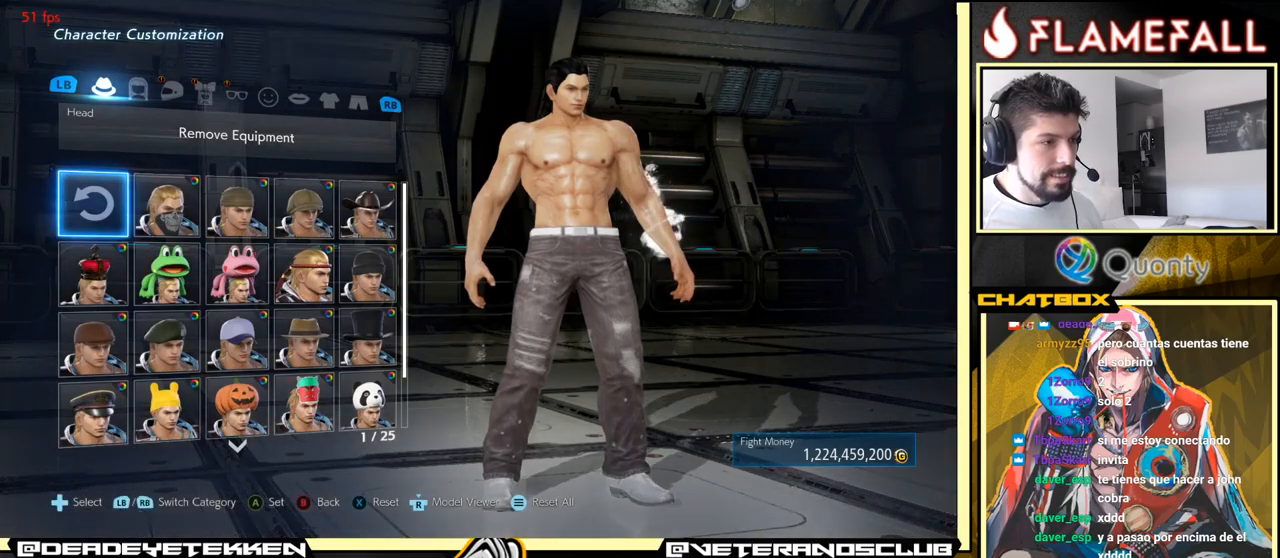
Gameplay with a controller (arcade stick); each line is a JSON object with the inputs held at the frame after it. "events" lists button and stick changes between this image and that frame as [ms after this image, input, new state], when the widget could be followed in between. Not read: L3 R3.
{"buttons": [], "left_stick": "right", "events": [[467, "left_stick", "right"]]}
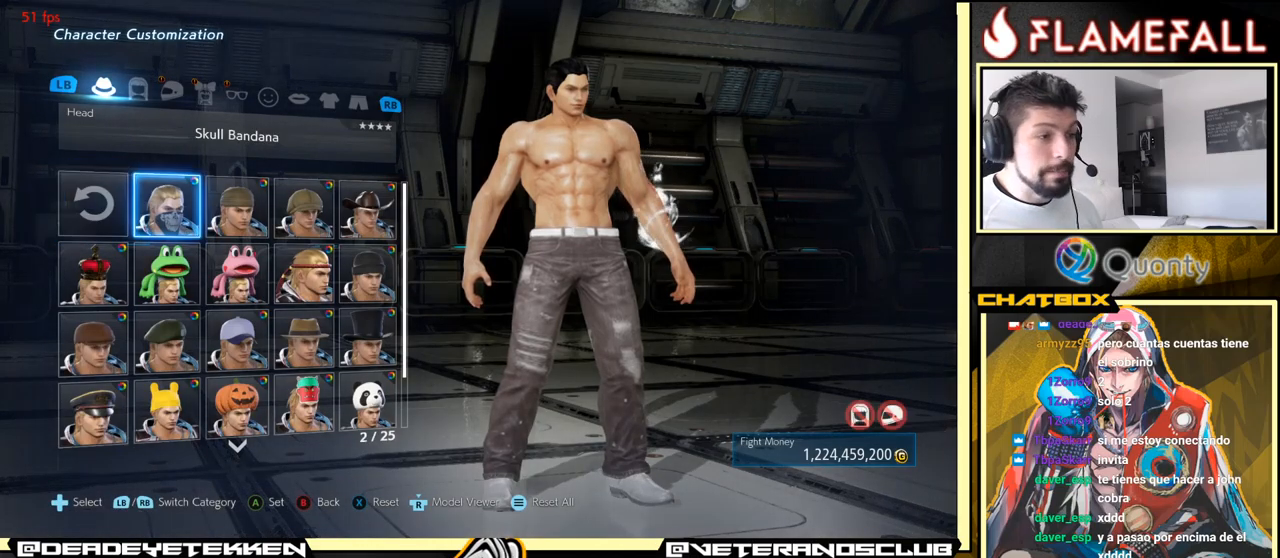
{"buttons": [], "left_stick": "center", "events": [[83, "left_stick", "center"]]}
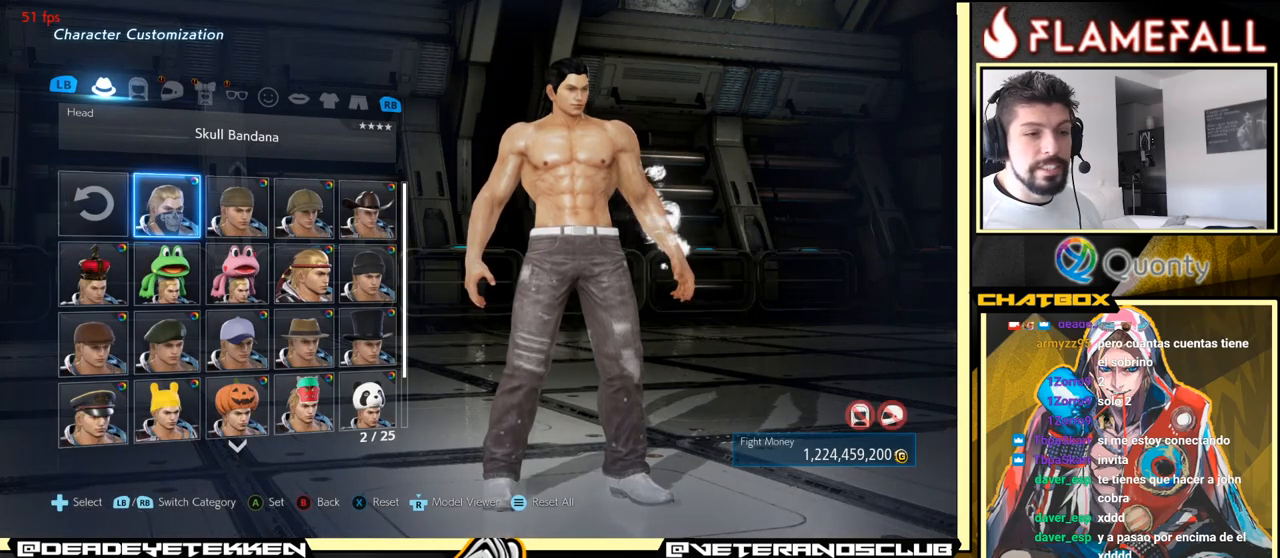
{"buttons": [], "left_stick": "center", "events": []}
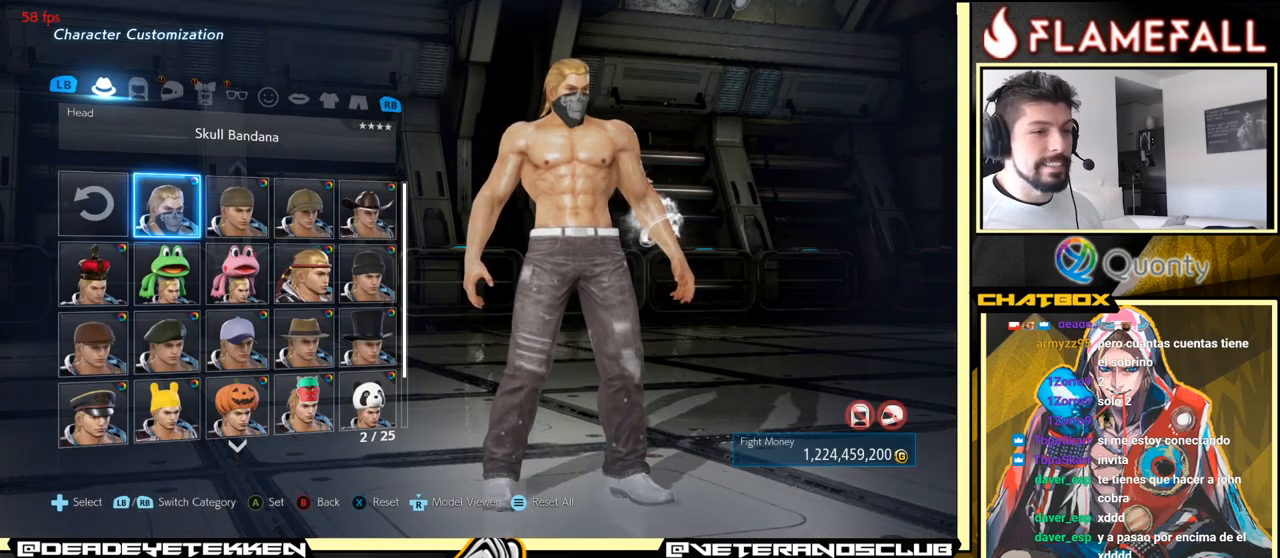
{"buttons": [], "left_stick": "center", "events": []}
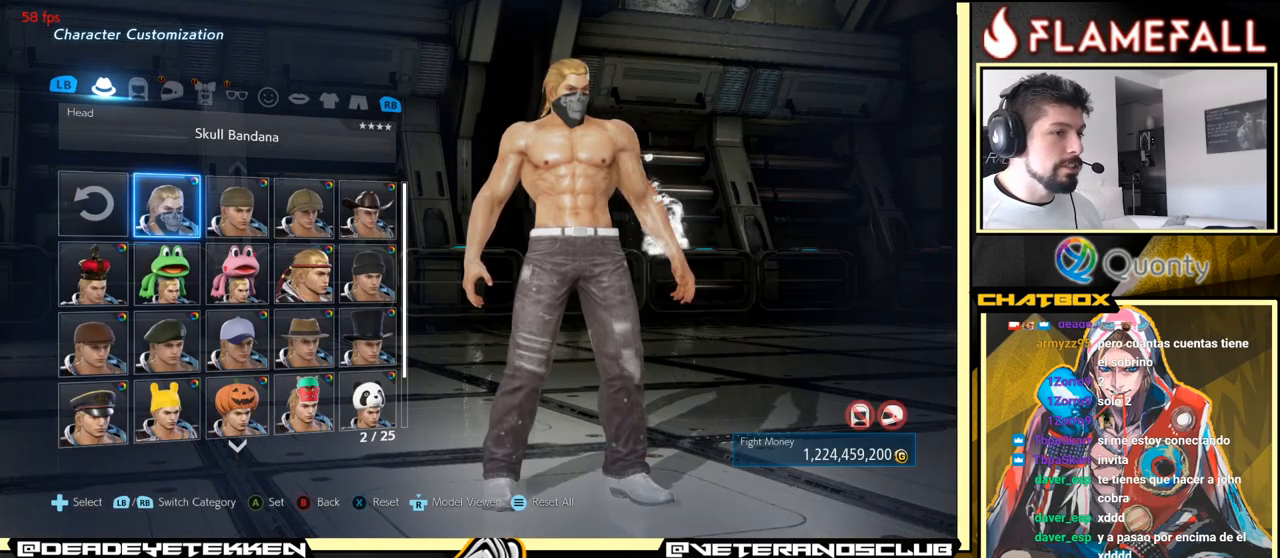
{"buttons": [], "left_stick": "center", "events": []}
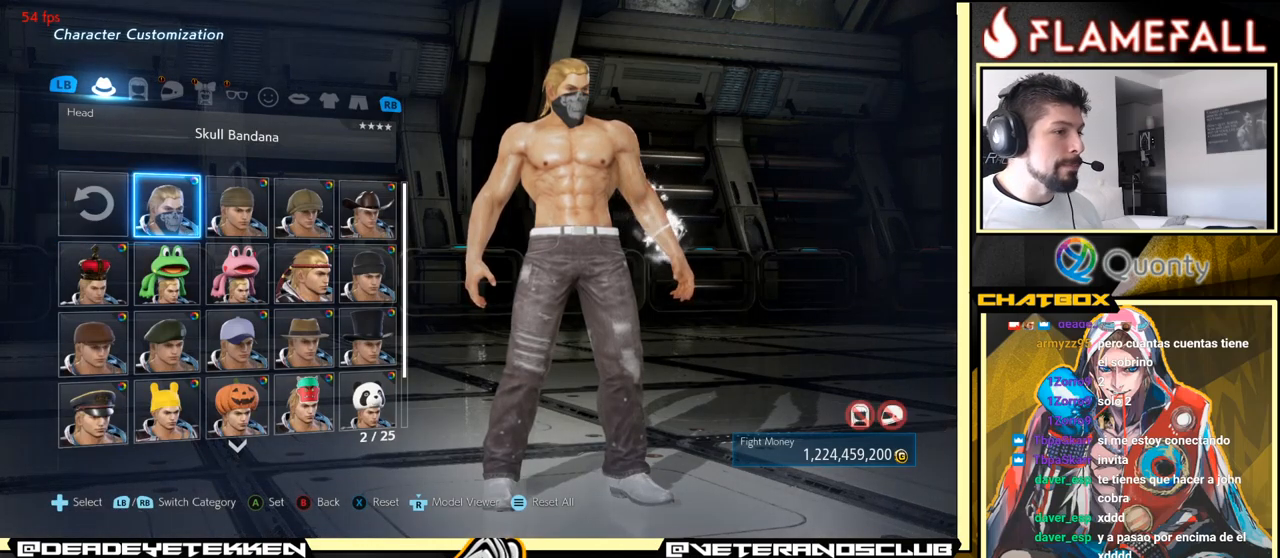
{"buttons": [], "left_stick": "left", "events": [[417, "left_stick", "left"]]}
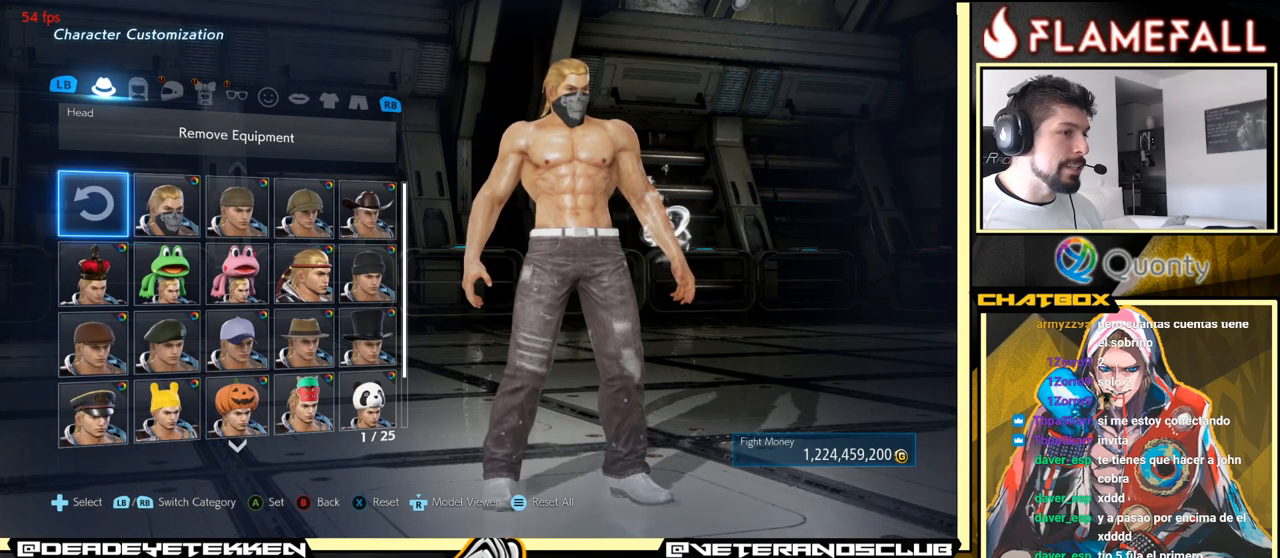
{"buttons": [], "left_stick": "center", "events": [[33, "left_stick", "center"]]}
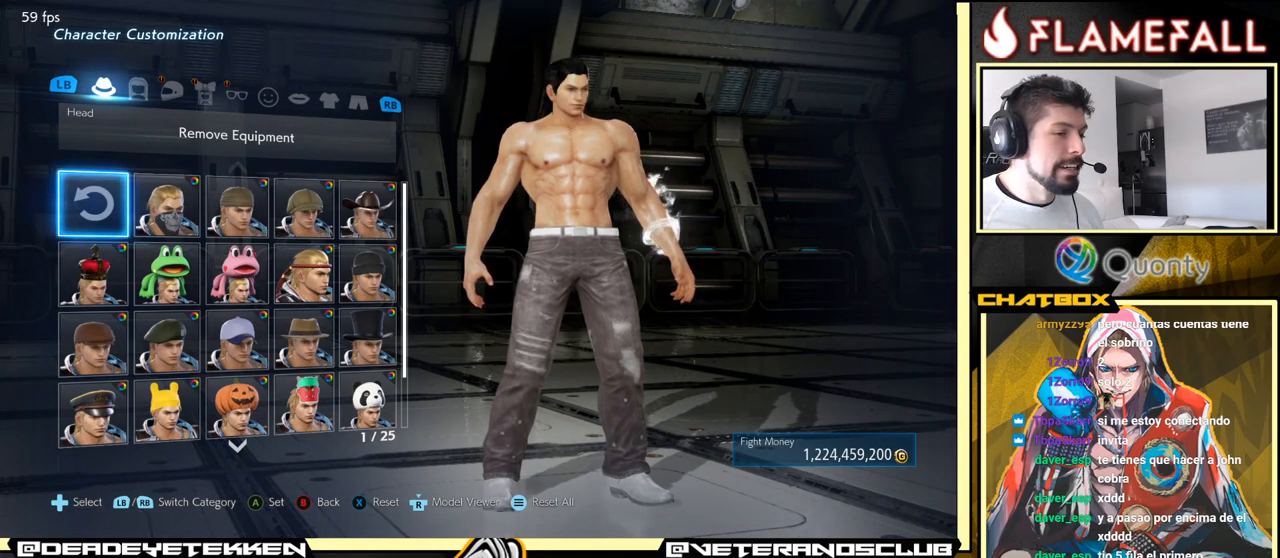
{"buttons": [], "left_stick": "center", "events": [[367, "left_stick", "up"], [500, "left_stick", "center"]]}
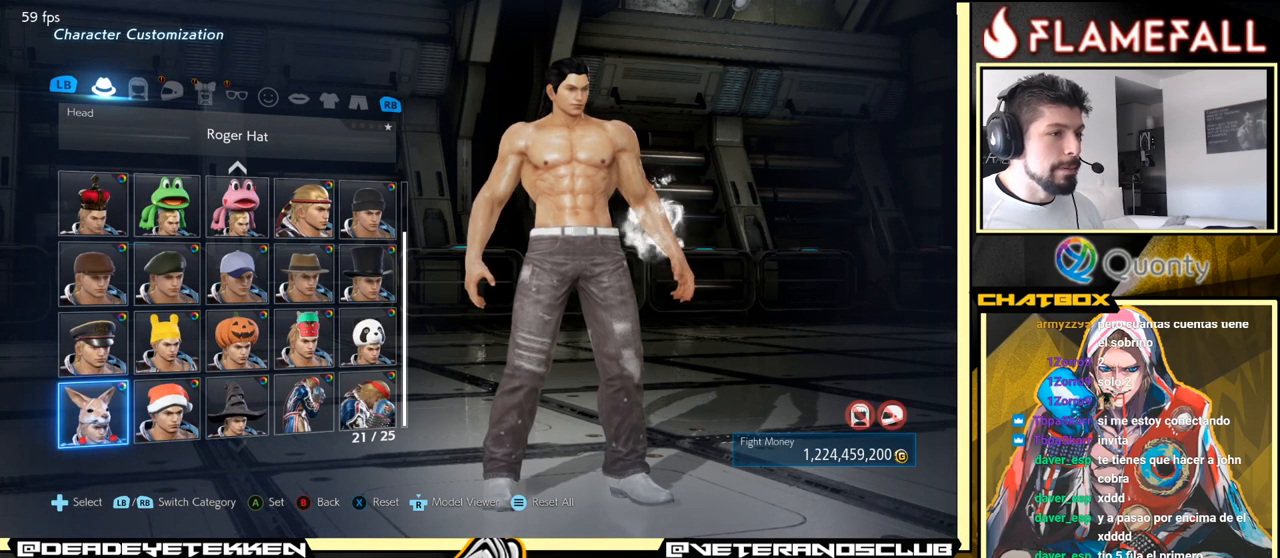
{"buttons": [], "left_stick": "down", "events": [[383, "left_stick", "down"]]}
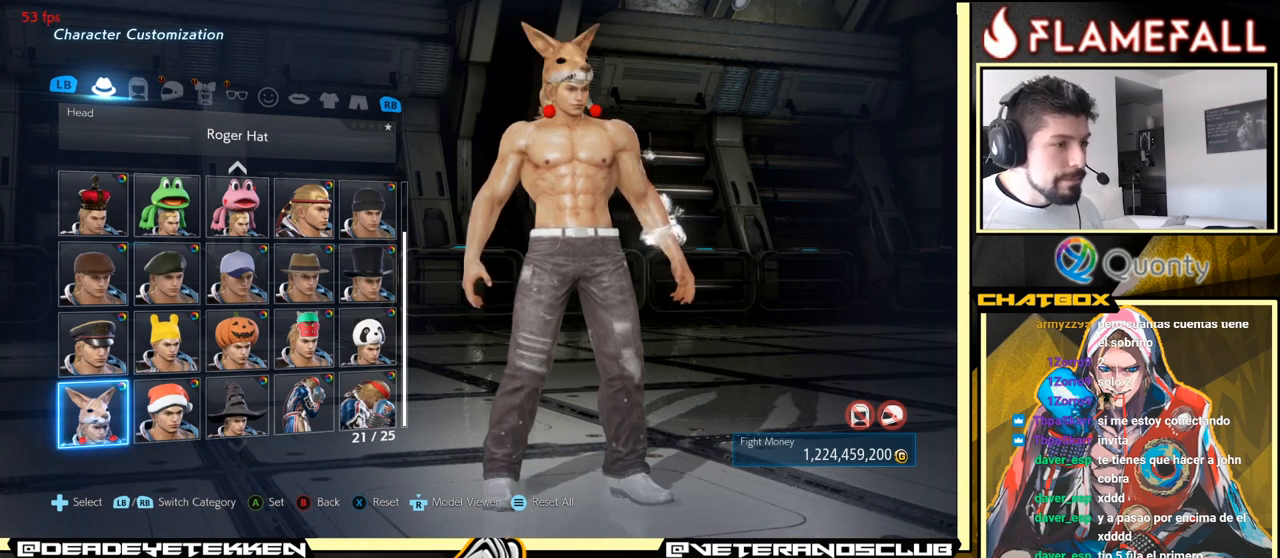
{"buttons": [], "left_stick": "right", "events": [[17, "left_stick", "center"], [500, "left_stick", "right"]]}
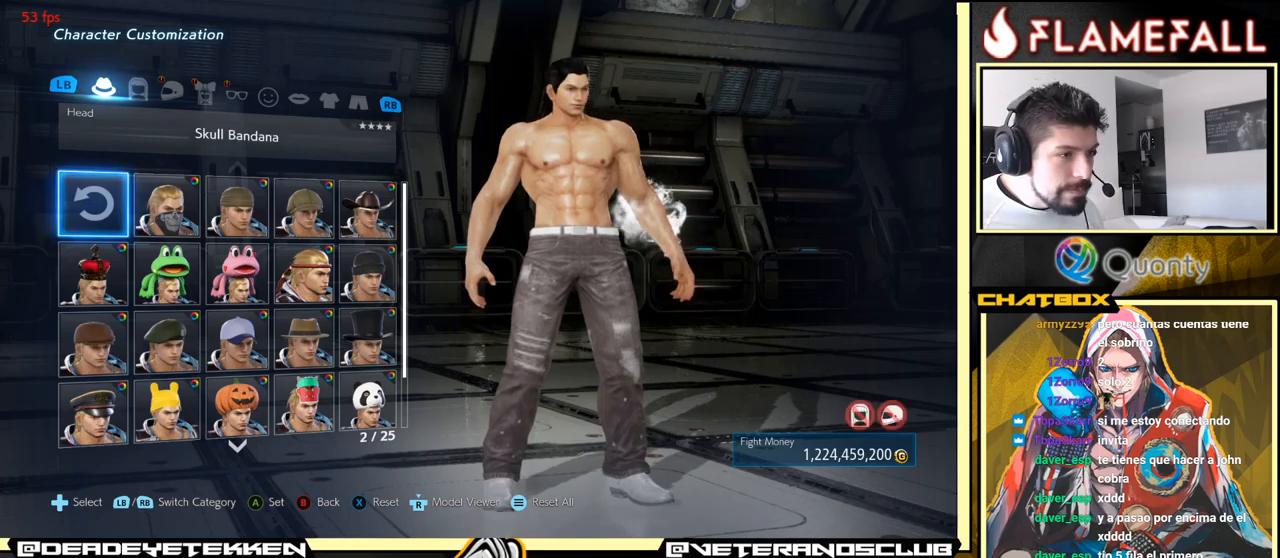
{"buttons": [], "left_stick": "center", "events": [[67, "left_stick", "center"], [134, "left_stick", "right"], [250, "left_stick", "center"]]}
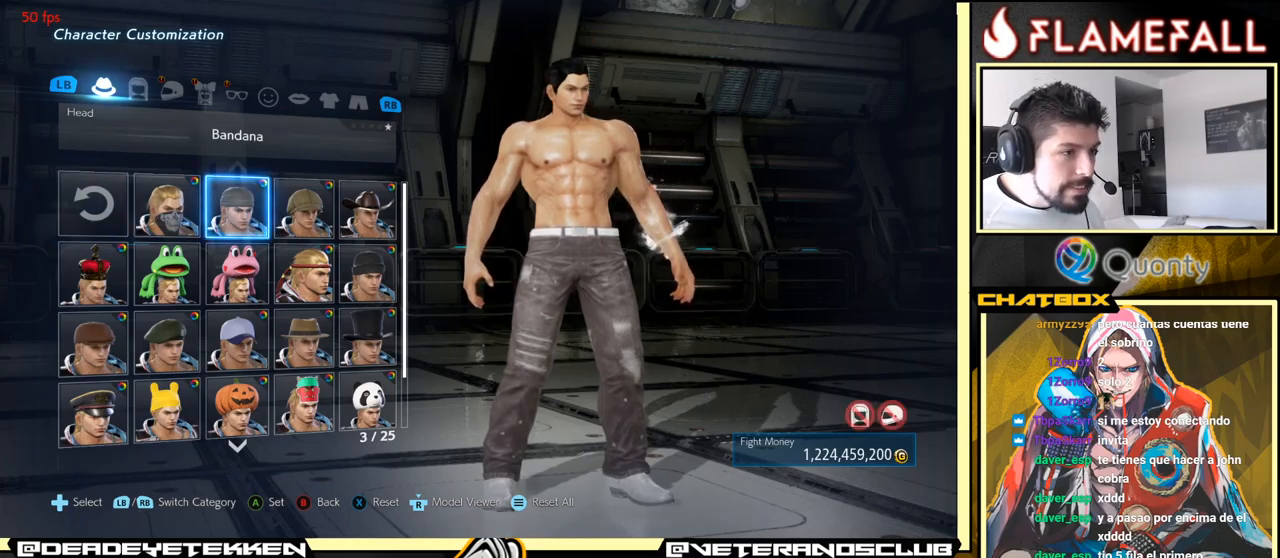
{"buttons": [], "left_stick": "left", "events": [[467, "left_stick", "left"]]}
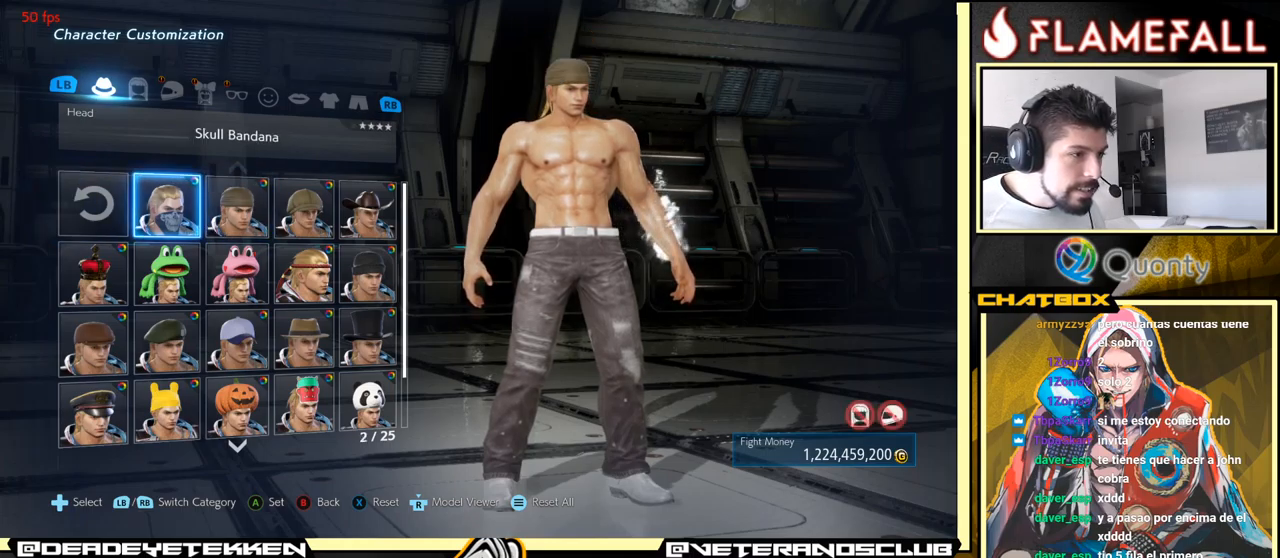
{"buttons": [], "left_stick": "right", "events": [[50, "left_stick", "center"], [317, "left_stick", "right"], [400, "left_stick", "center"], [467, "left_stick", "right"]]}
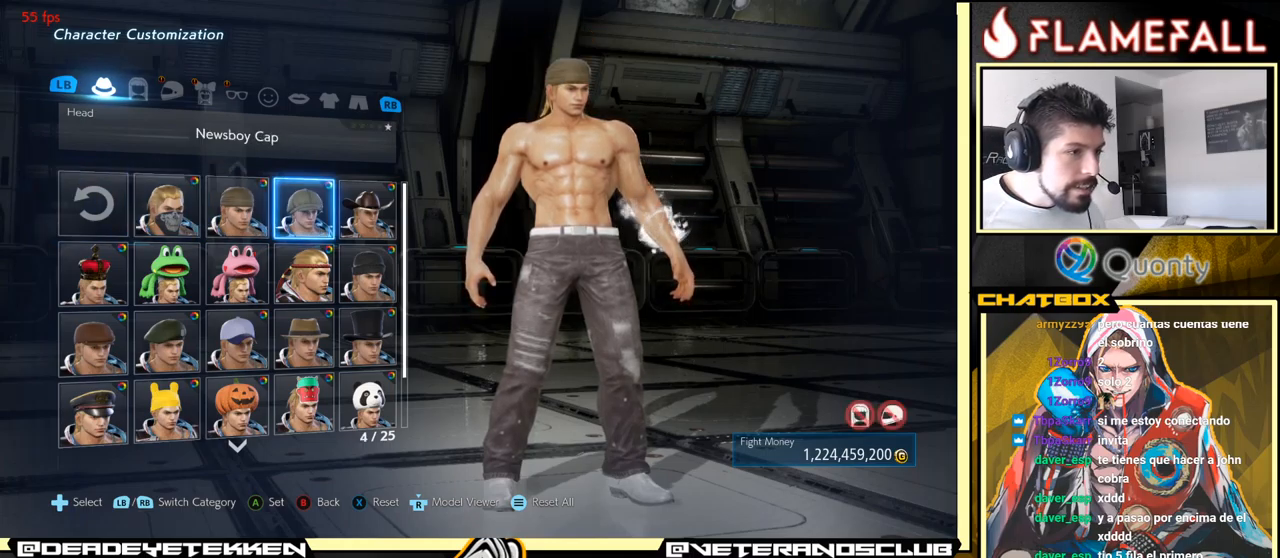
{"buttons": [], "left_stick": "center", "events": [[67, "left_stick", "center"], [267, "R1", "down"], [367, "R1", "up"]]}
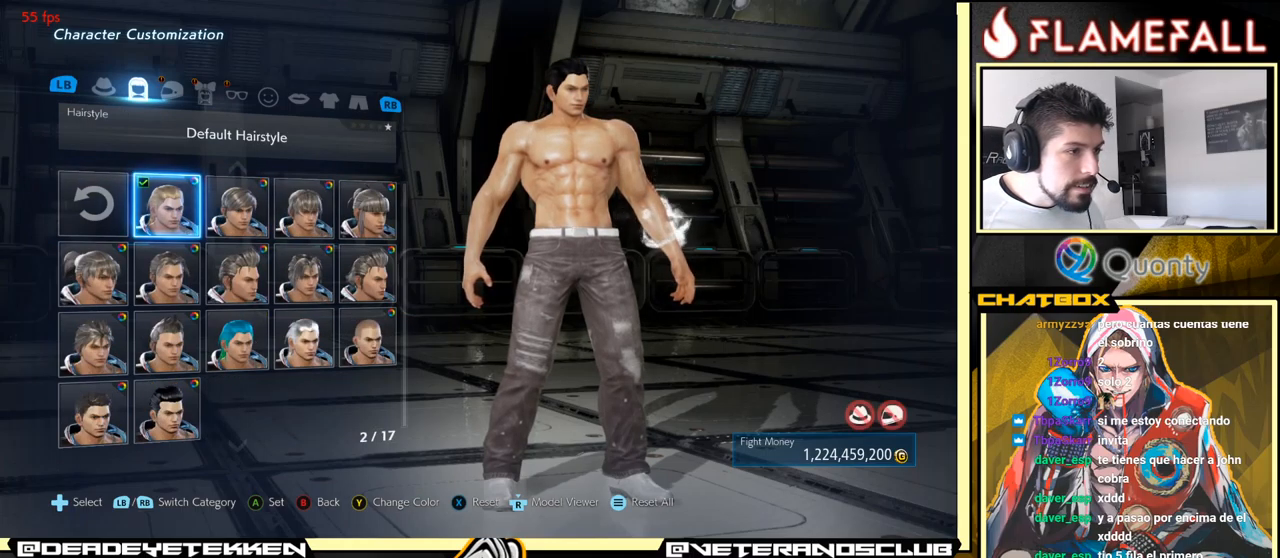
{"buttons": [], "left_stick": "center", "events": []}
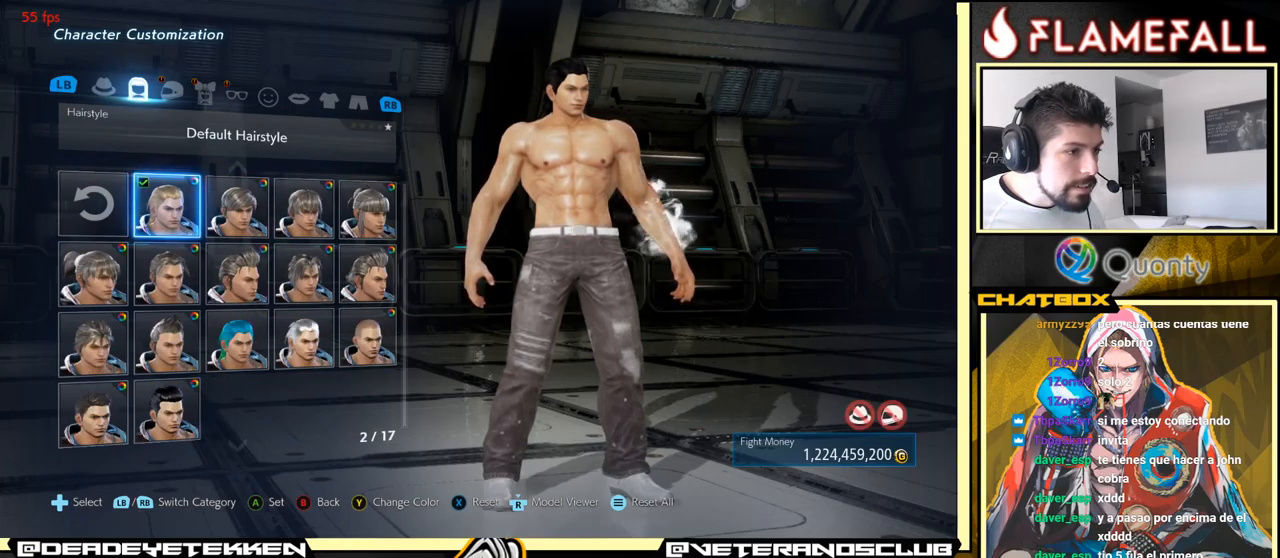
{"buttons": [], "left_stick": "down", "events": [[250, "left_stick", "down"]]}
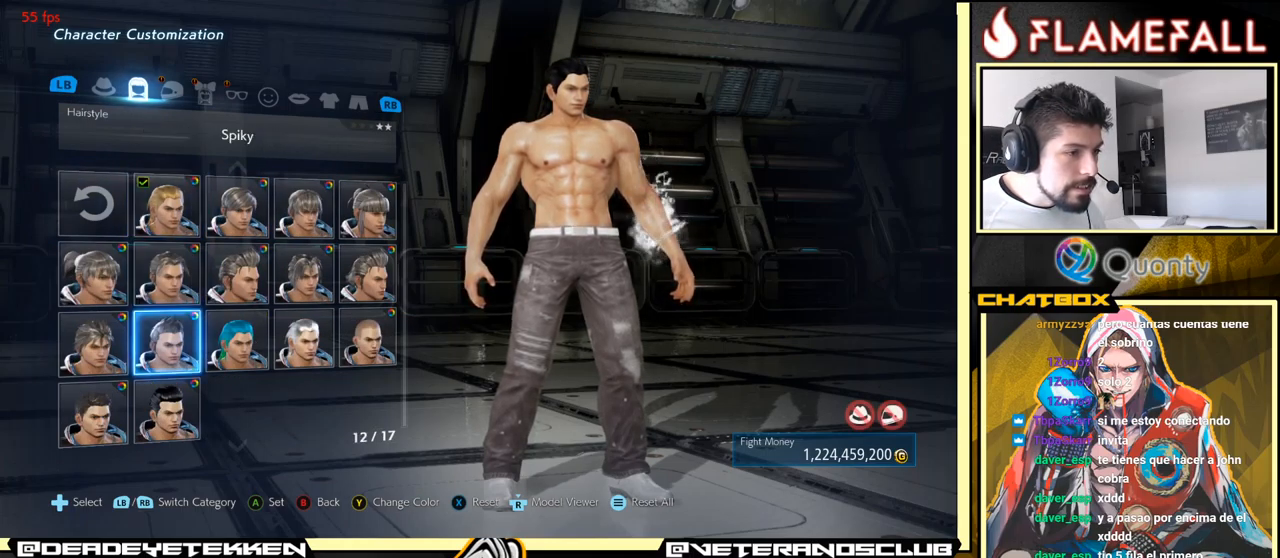
{"buttons": [], "left_stick": "center", "events": [[17, "left_stick", "center"]]}
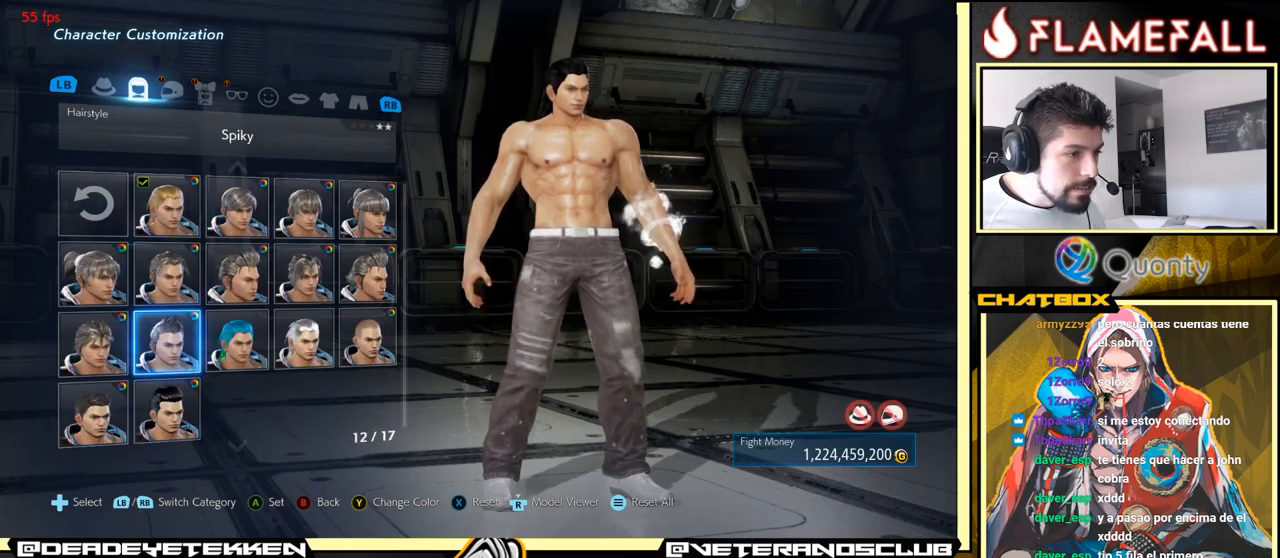
{"buttons": [], "left_stick": "center", "events": [[300, "left_stick", "left"], [417, "left_stick", "center"]]}
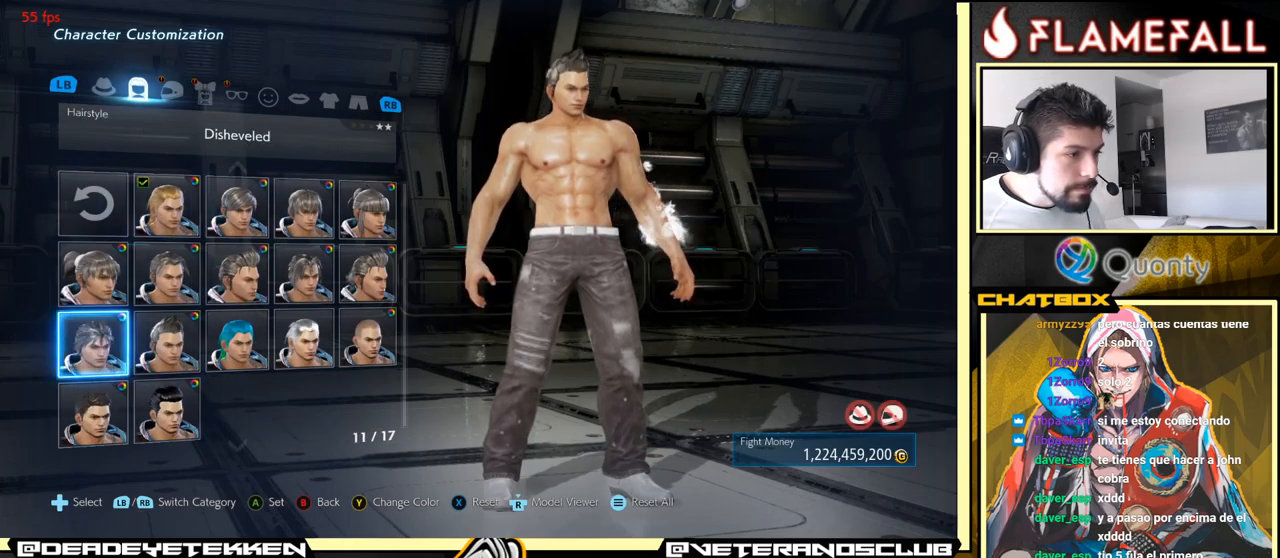
{"buttons": [], "left_stick": "right", "events": [[100, "left_stick", "up"], [217, "left_stick", "center"], [284, "left_stick", "right"]]}
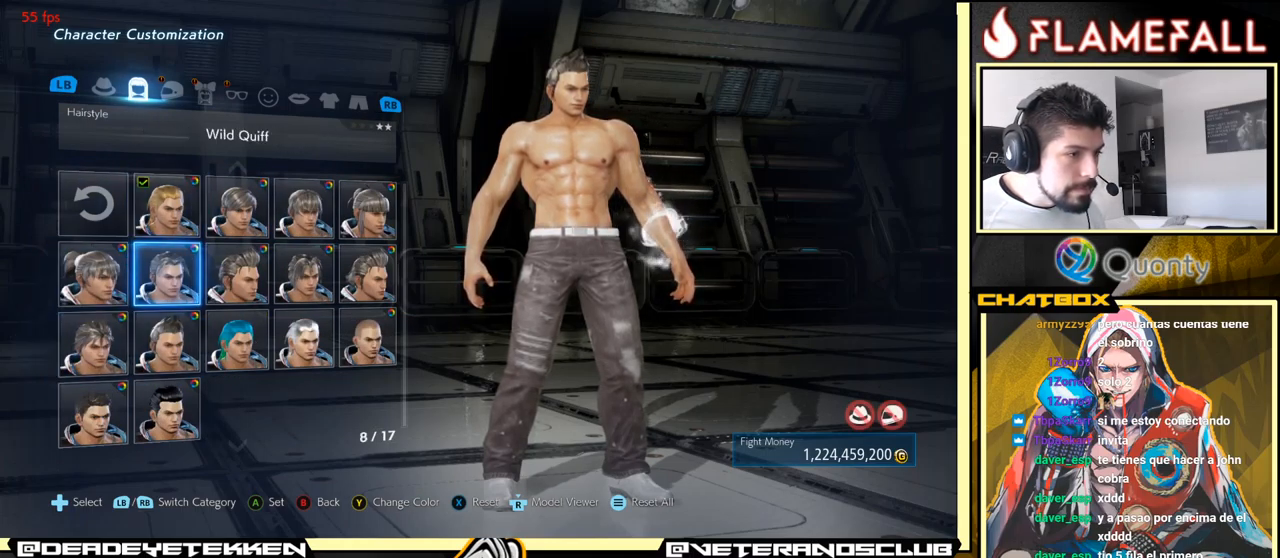
{"buttons": [], "left_stick": "center", "events": [[134, "left_stick", "center"]]}
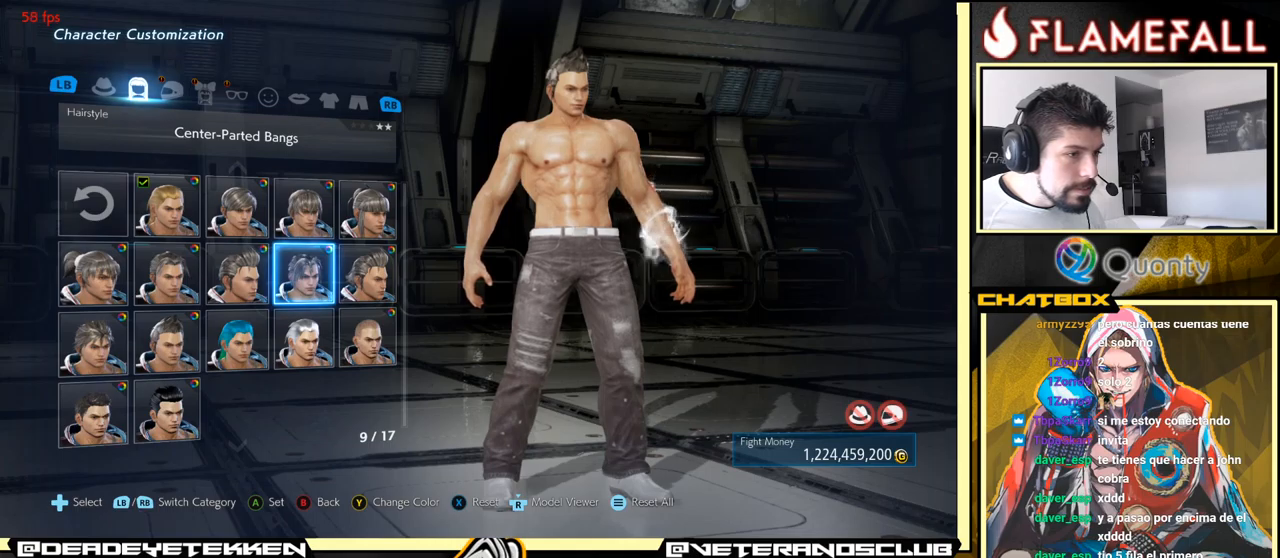
{"buttons": [], "left_stick": "down", "events": [[400, "left_stick", "down"]]}
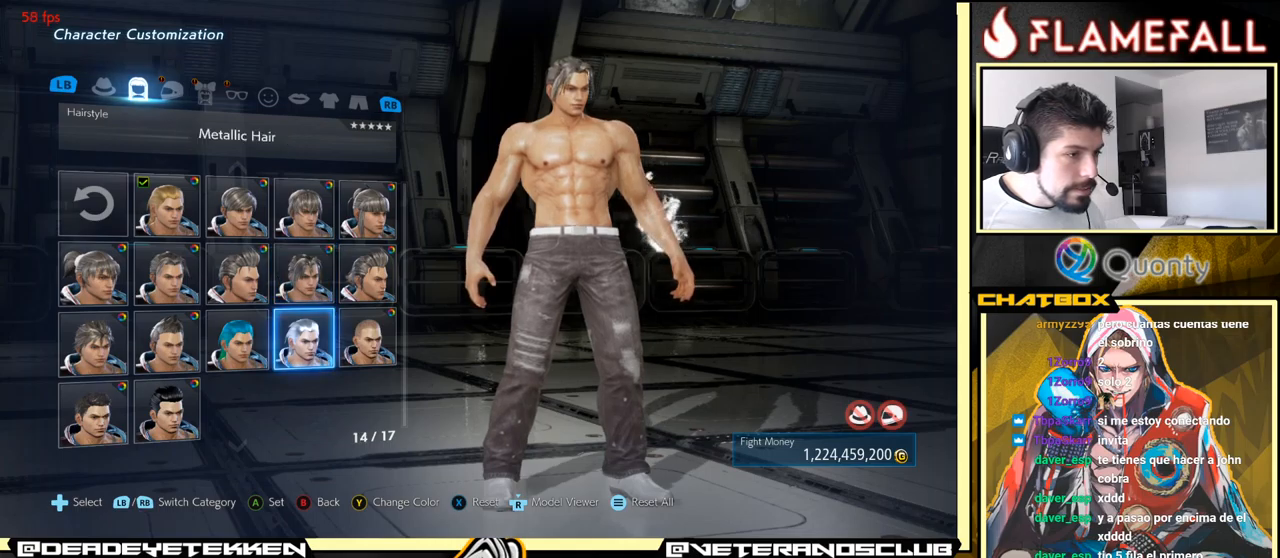
{"buttons": [], "left_stick": "center", "events": [[17, "left_stick", "center"], [117, "left_stick", "left"], [217, "left_stick", "center"], [267, "left_stick", "left"], [383, "left_stick", "down"], [467, "left_stick", "center"]]}
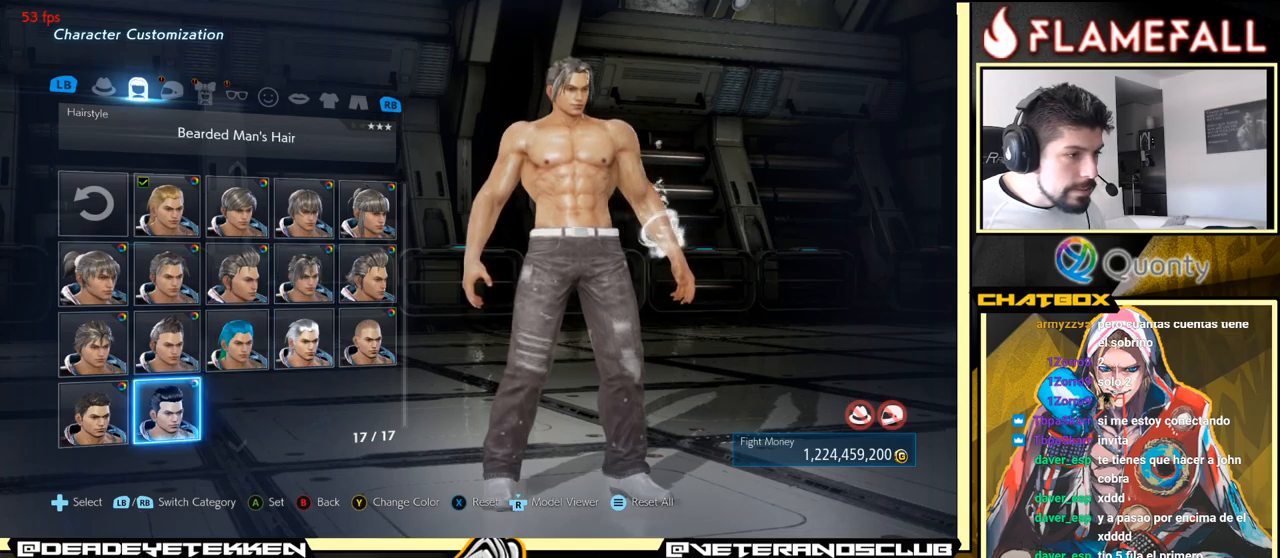
{"buttons": [], "left_stick": "center", "events": []}
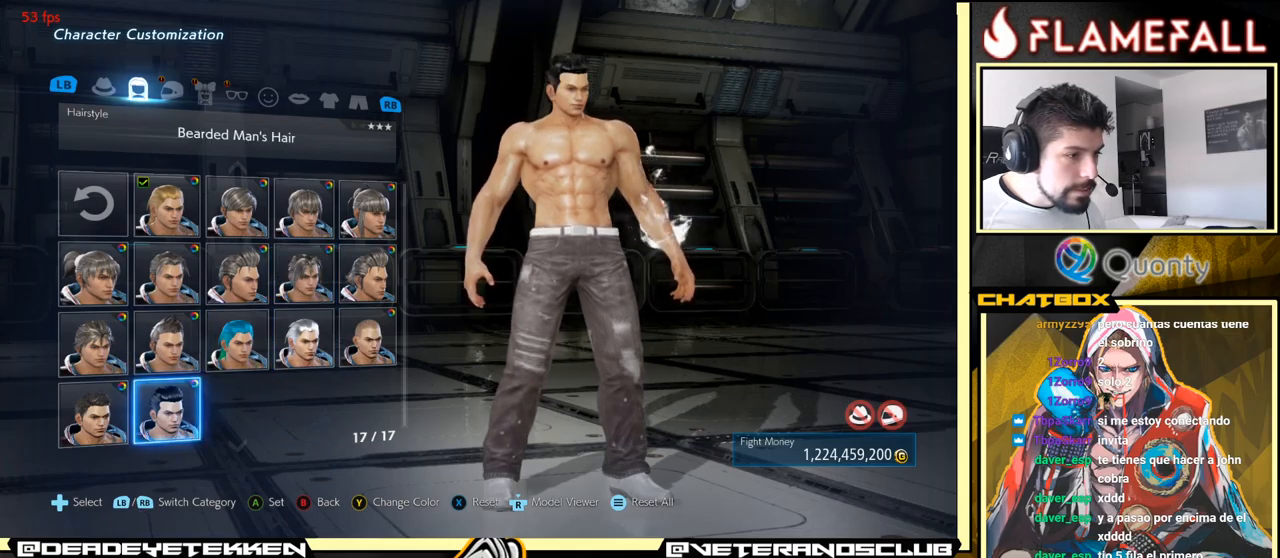
{"buttons": [], "left_stick": "center", "events": [[183, "A", "down"], [283, "A", "up"]]}
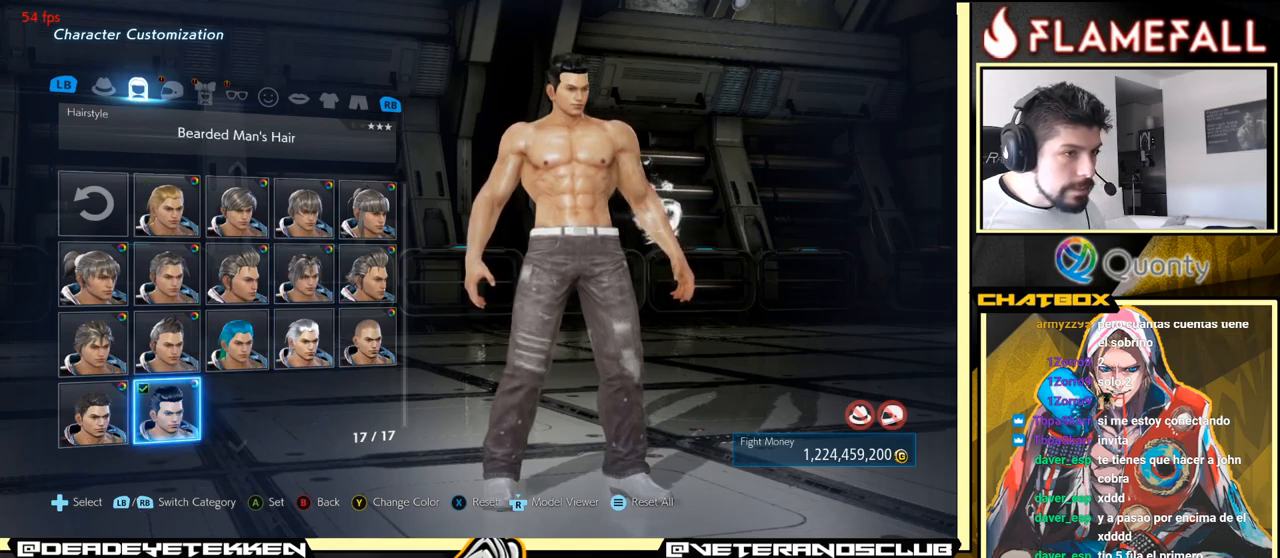
{"buttons": [], "left_stick": "center", "events": []}